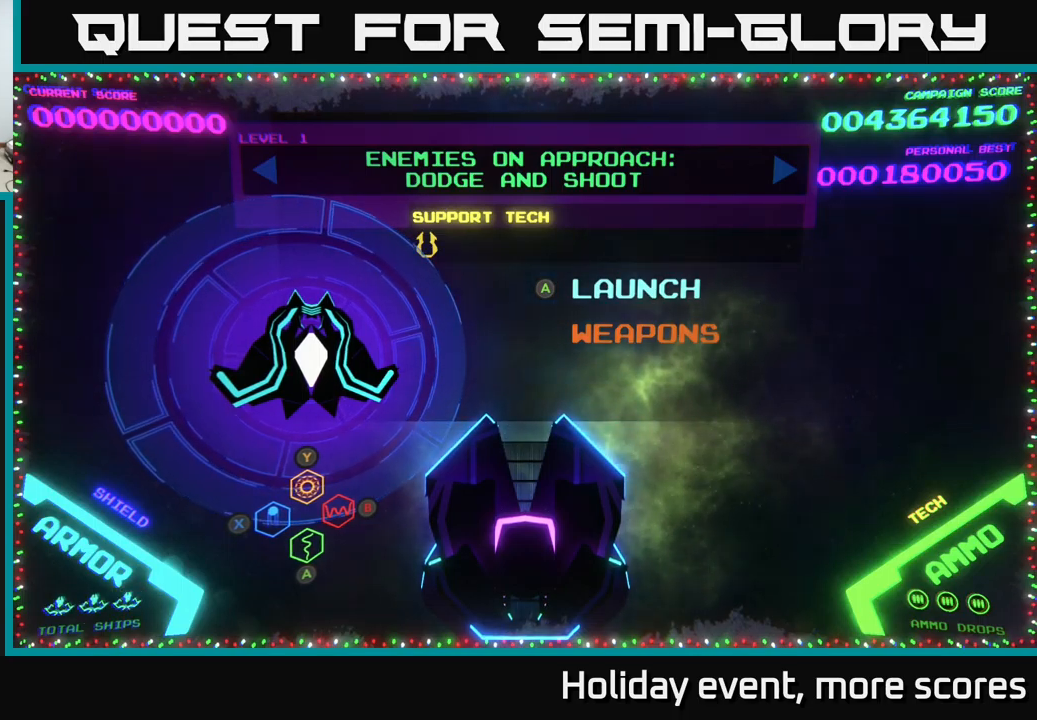
Gameplay with a controller (Xbox layout); each line is a JSON object with the inputs held at the frame after it. "events" lists button and stick changes between this image and that frame as [ms after this image, input, new state], when the widget could be followed in between.
{"buttons": ["A"], "left_stick": "center", "right_stick": "center", "events": [[483, "A", "down"]]}
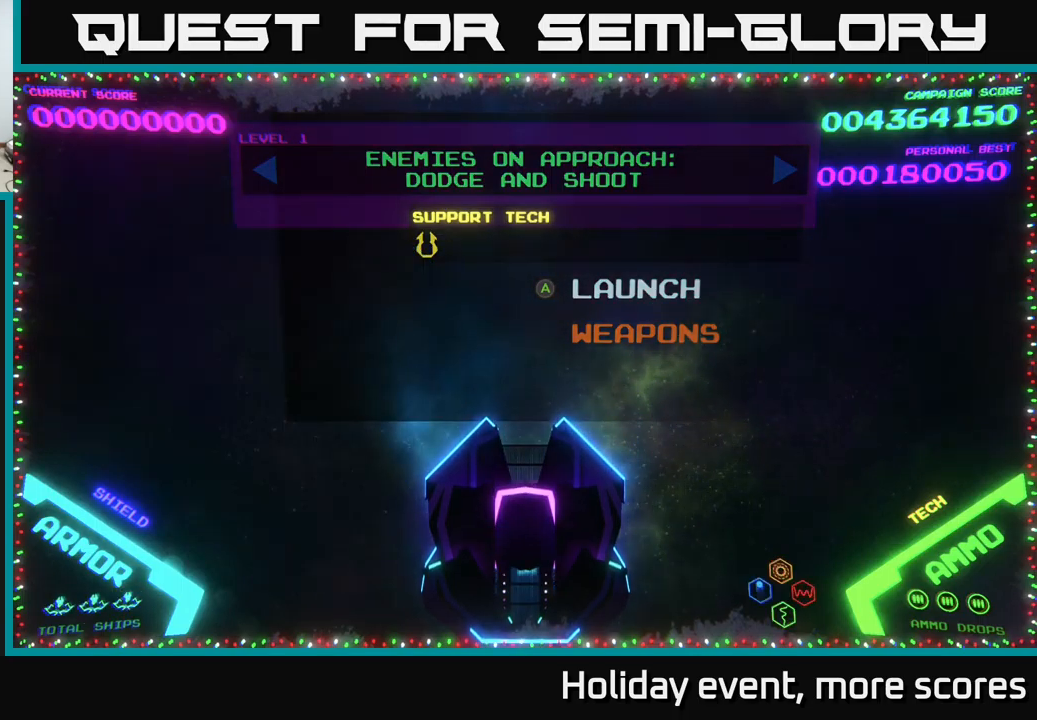
{"buttons": [], "left_stick": "center", "right_stick": "center", "events": [[33, "A", "up"]]}
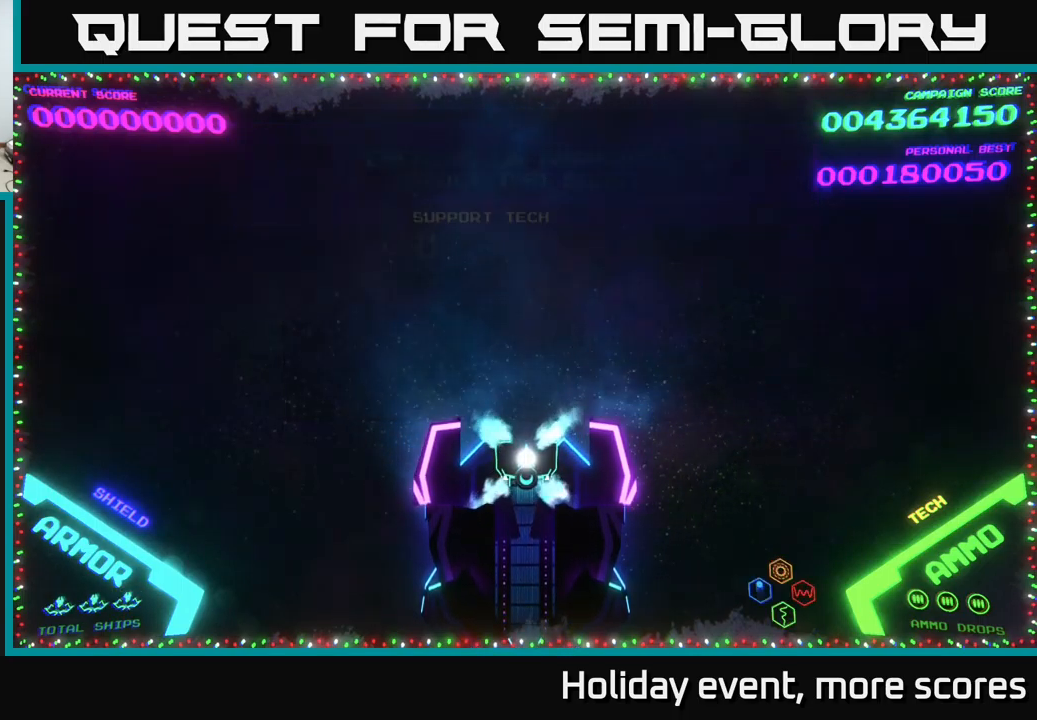
{"buttons": [], "left_stick": "down-left", "right_stick": "center", "events": [[367, "left_stick", "down-left"]]}
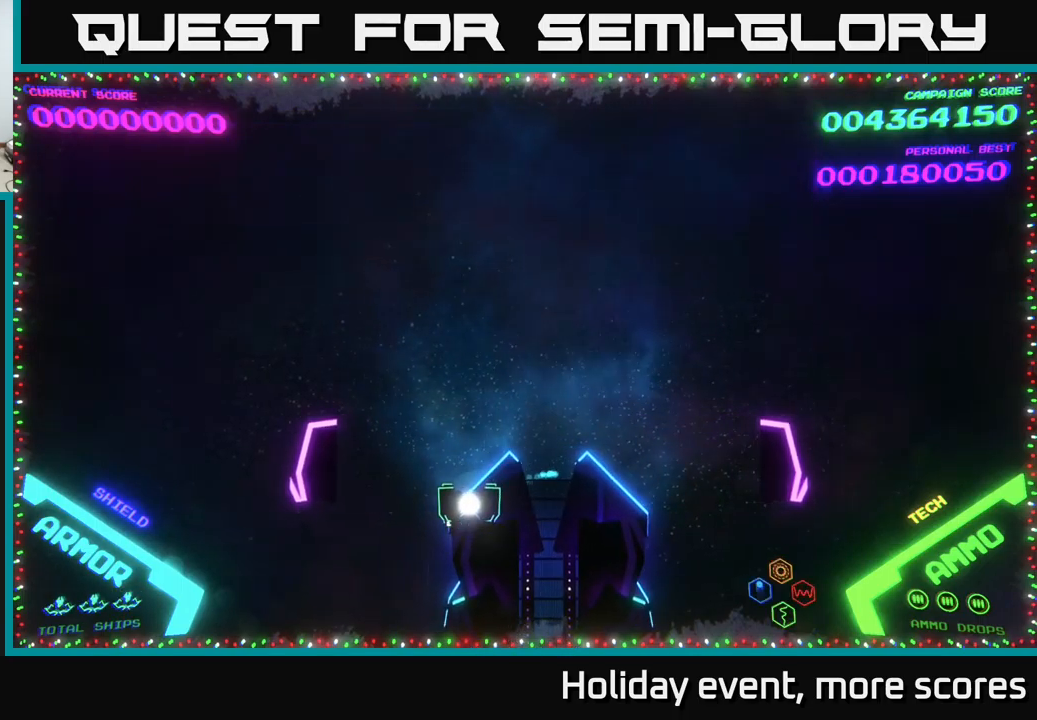
{"buttons": [], "left_stick": "down", "right_stick": "center", "events": [[50, "left_stick", "center"], [100, "left_stick", "up-right"], [417, "left_stick", "down-right"], [467, "left_stick", "down"]]}
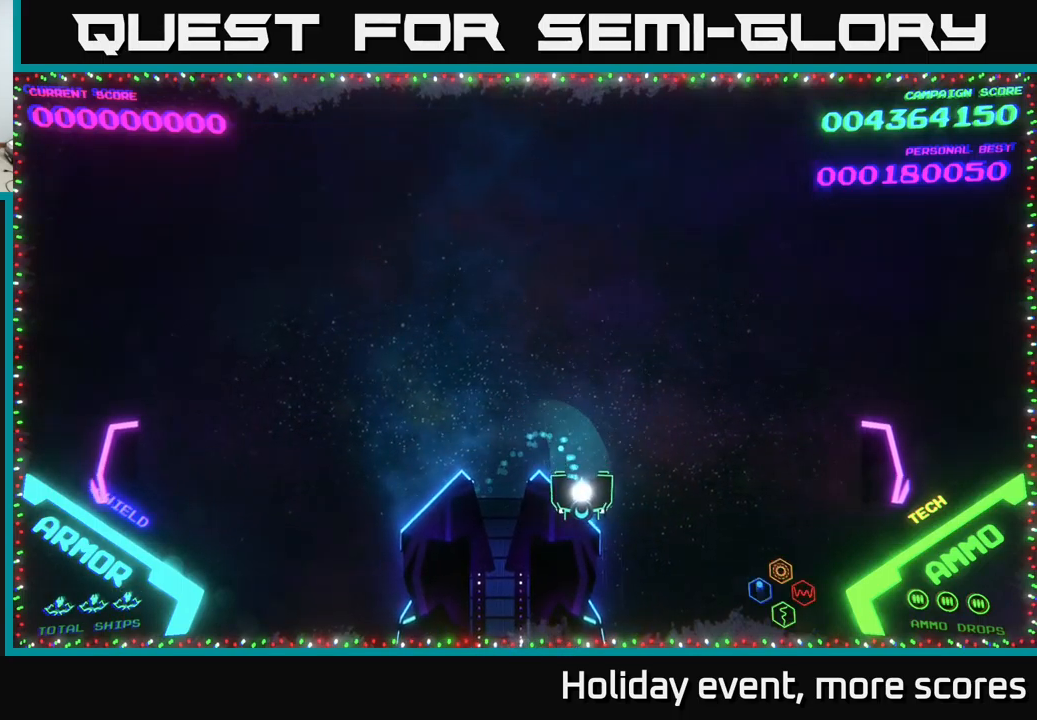
{"buttons": [], "left_stick": "down-left", "right_stick": "center", "events": [[133, "left_stick", "right"], [383, "left_stick", "down-left"]]}
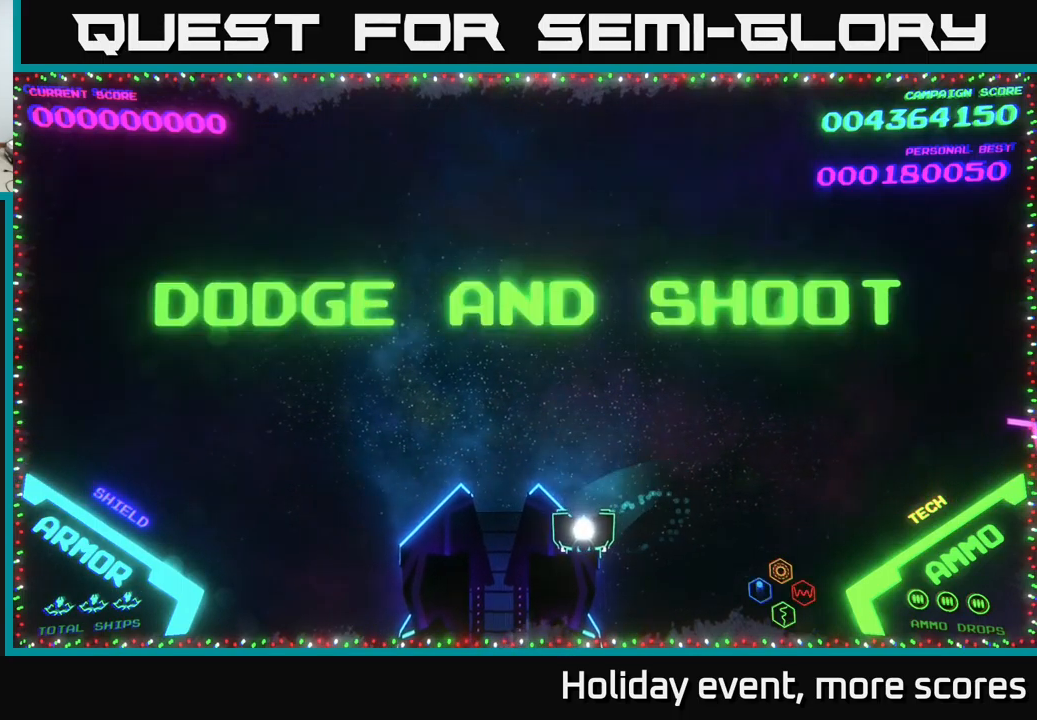
{"buttons": [], "left_stick": "down-left", "right_stick": "center", "events": [[50, "left_stick", "center"], [433, "left_stick", "down-left"]]}
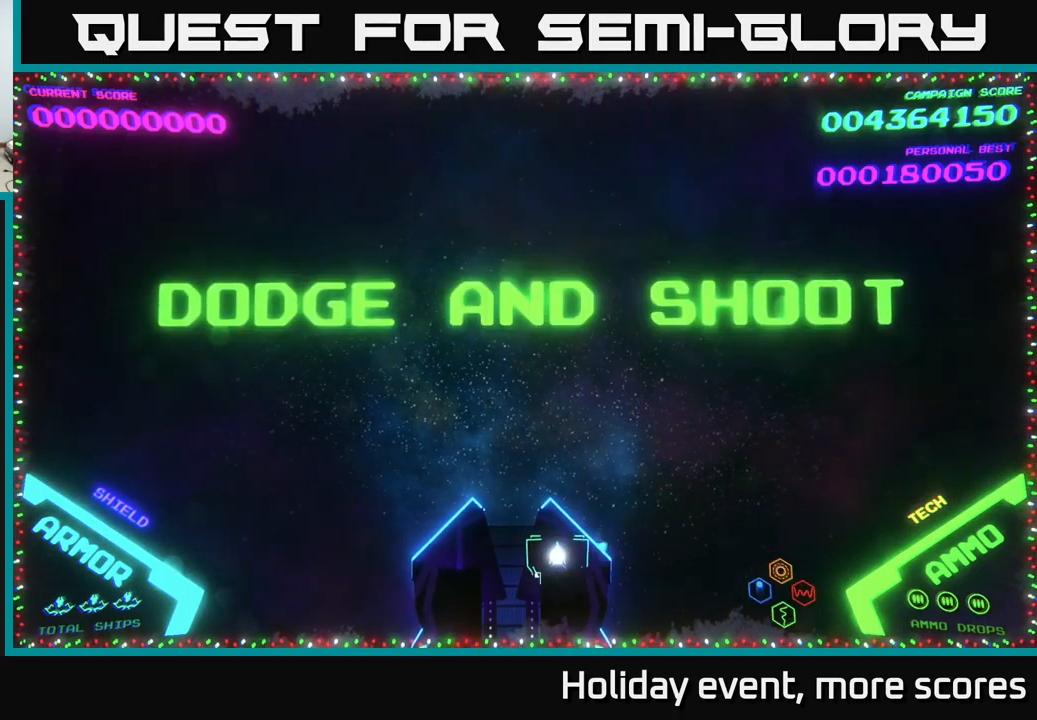
{"buttons": [], "left_stick": "up", "right_stick": "center", "events": [[300, "left_stick", "up-left"], [467, "left_stick", "up"]]}
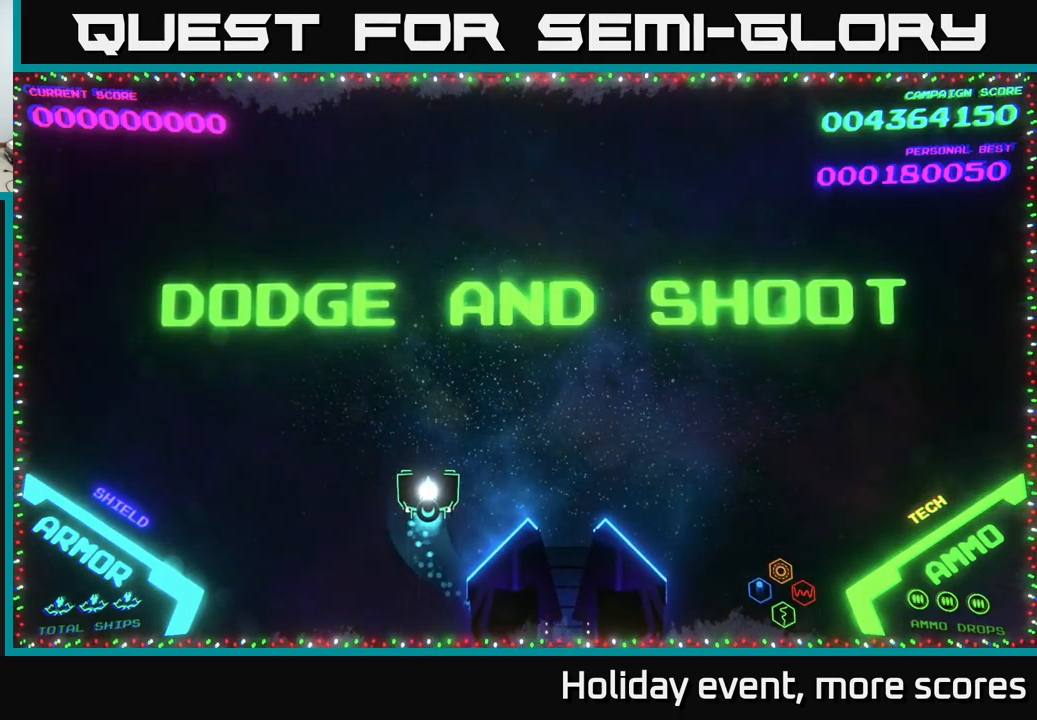
{"buttons": [], "left_stick": "up-left", "right_stick": "center", "events": [[67, "left_stick", "right"], [200, "left_stick", "down-right"], [400, "left_stick", "down-left"], [500, "left_stick", "up-left"]]}
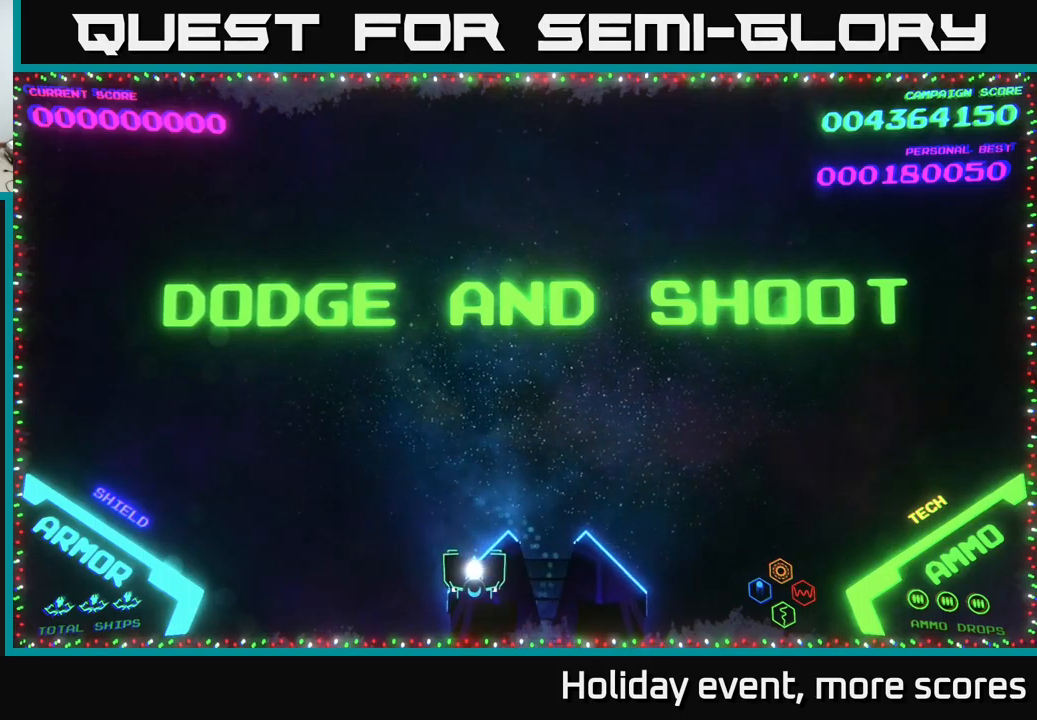
{"buttons": [], "left_stick": "down-right", "right_stick": "center", "events": [[134, "left_stick", "up"], [267, "left_stick", "center"], [350, "left_stick", "down-right"]]}
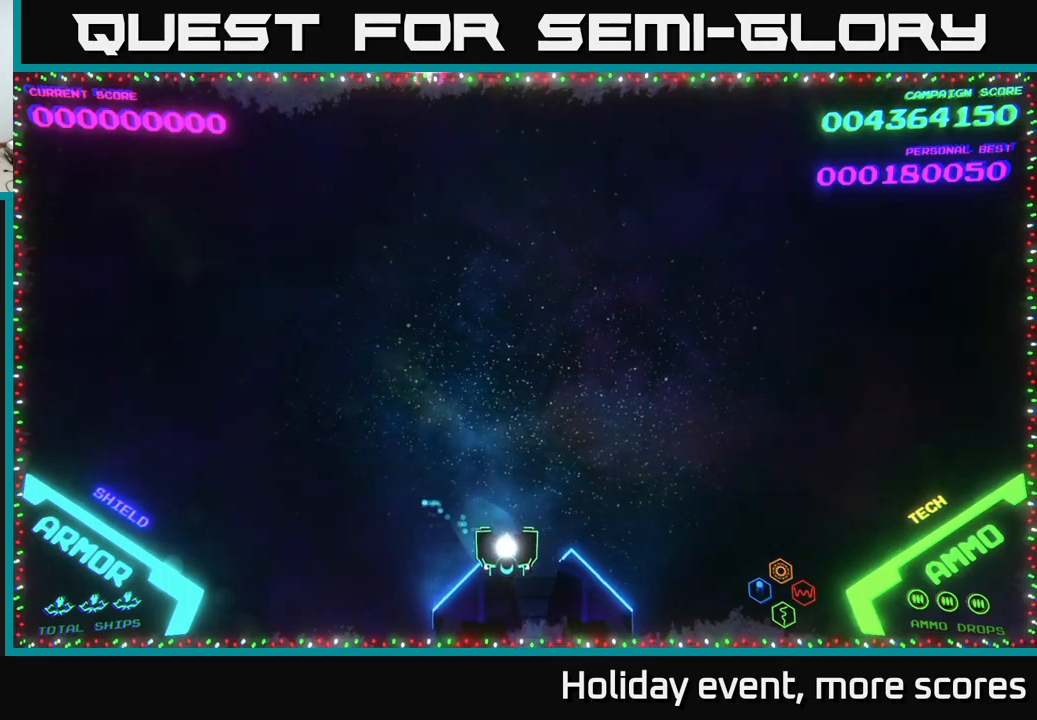
{"buttons": [], "left_stick": "center", "right_stick": "center", "events": [[34, "left_stick", "right"], [134, "left_stick", "up-right"], [250, "left_stick", "right"], [434, "left_stick", "center"]]}
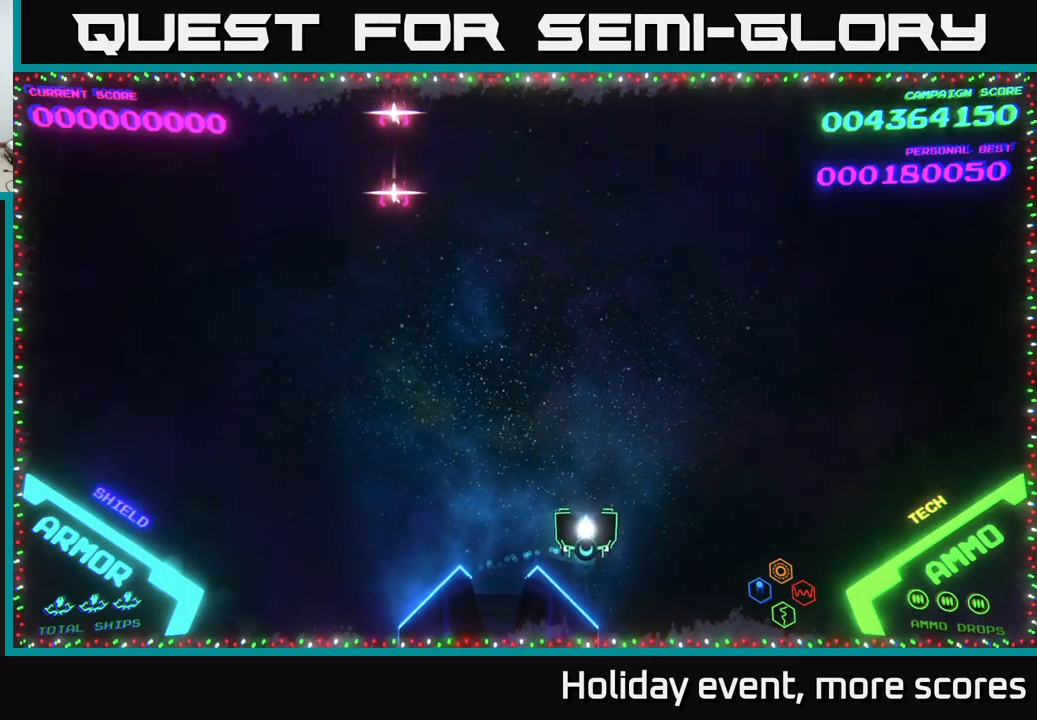
{"buttons": [], "left_stick": "up-right", "right_stick": "center", "events": [[34, "left_stick", "up-right"]]}
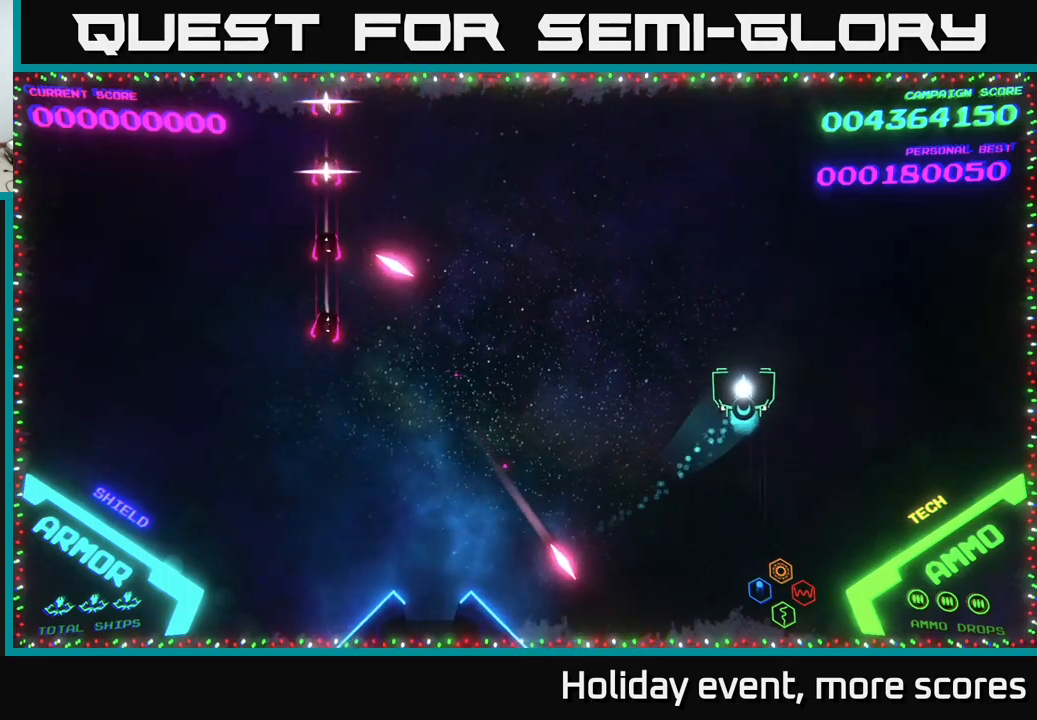
{"buttons": [], "left_stick": "up-left", "right_stick": "center", "events": [[150, "left_stick", "up"], [500, "left_stick", "up-left"]]}
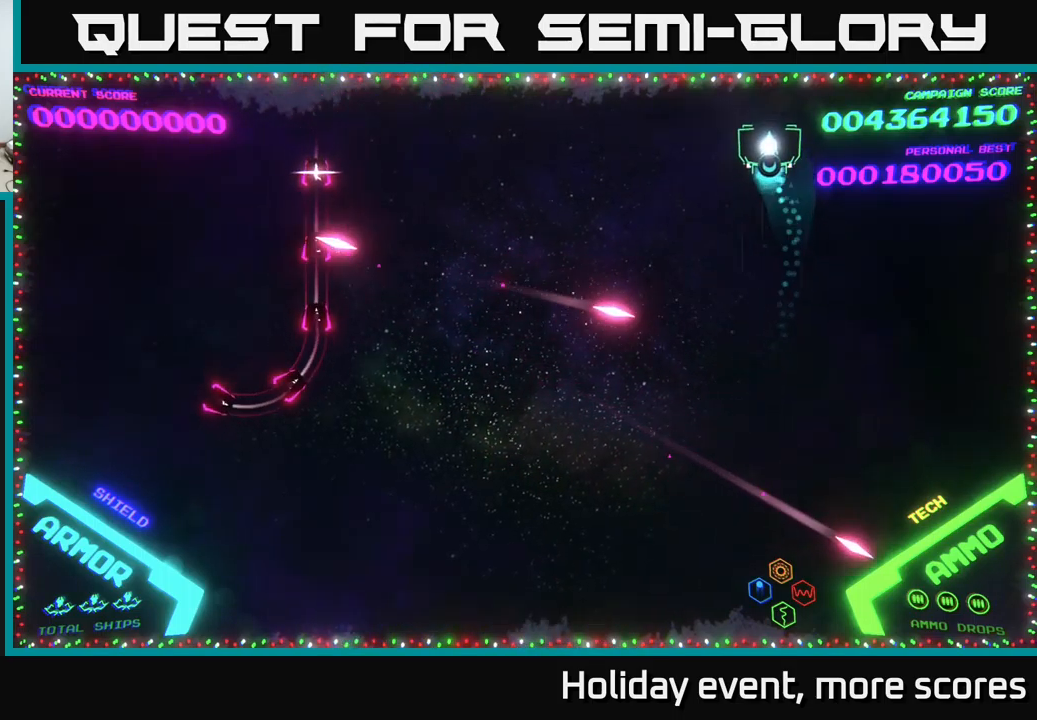
{"buttons": [], "left_stick": "up-left", "right_stick": "center", "events": []}
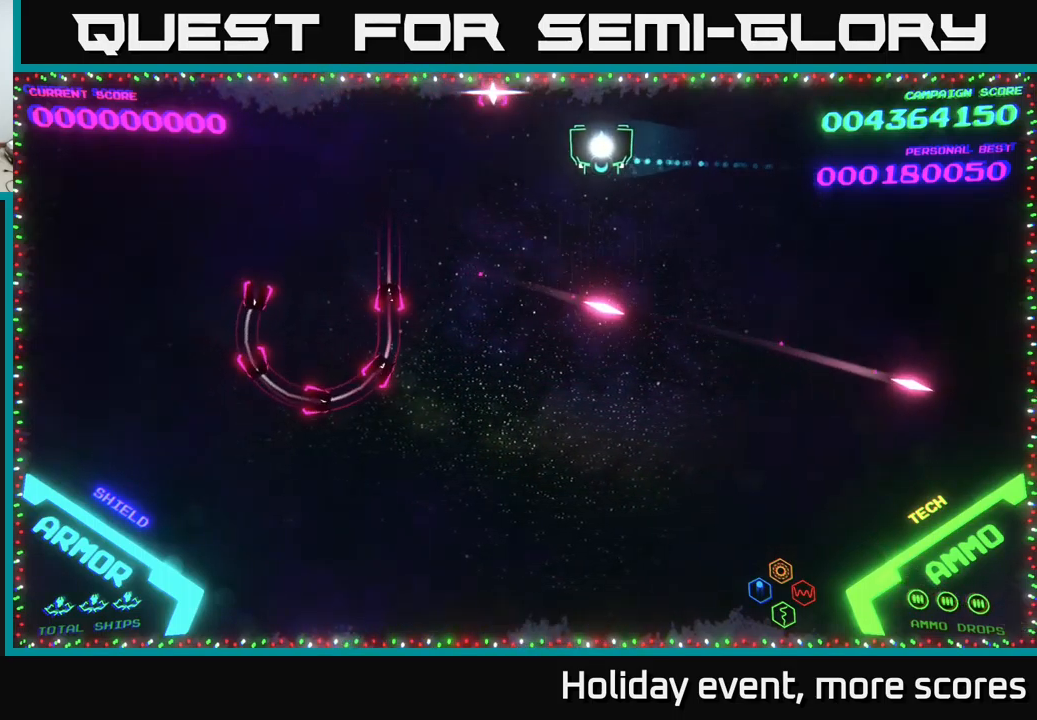
{"buttons": [], "left_stick": "up-left", "right_stick": "center", "events": [[250, "left_stick", "center"], [350, "left_stick", "up-left"]]}
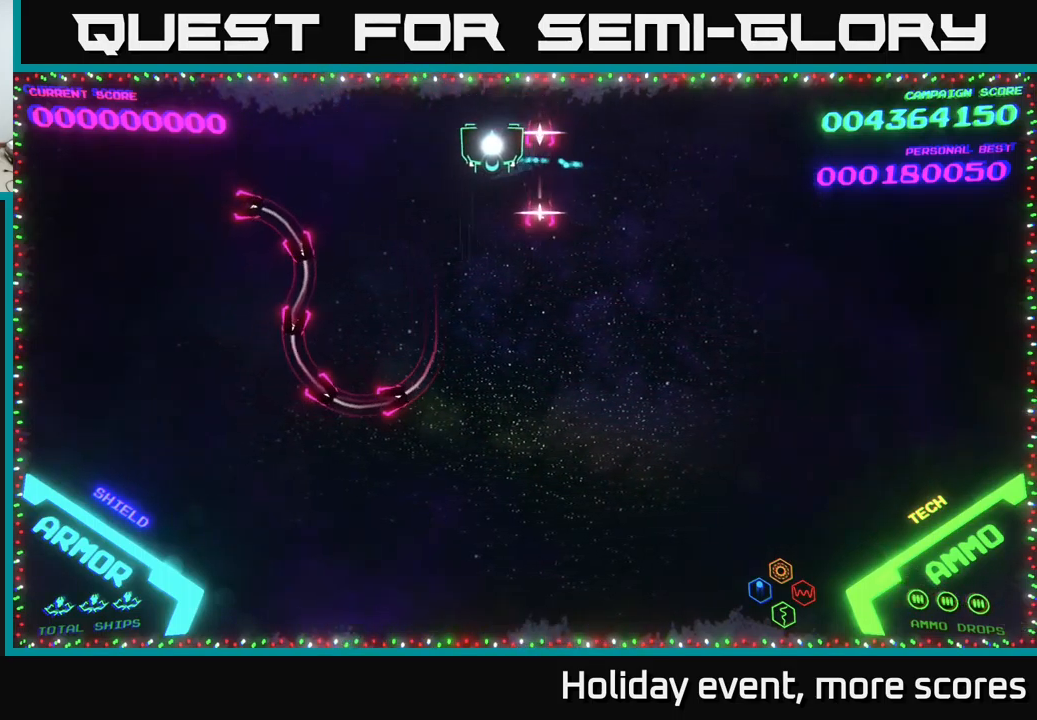
{"buttons": [], "left_stick": "center", "right_stick": "center", "events": [[150, "left_stick", "center"]]}
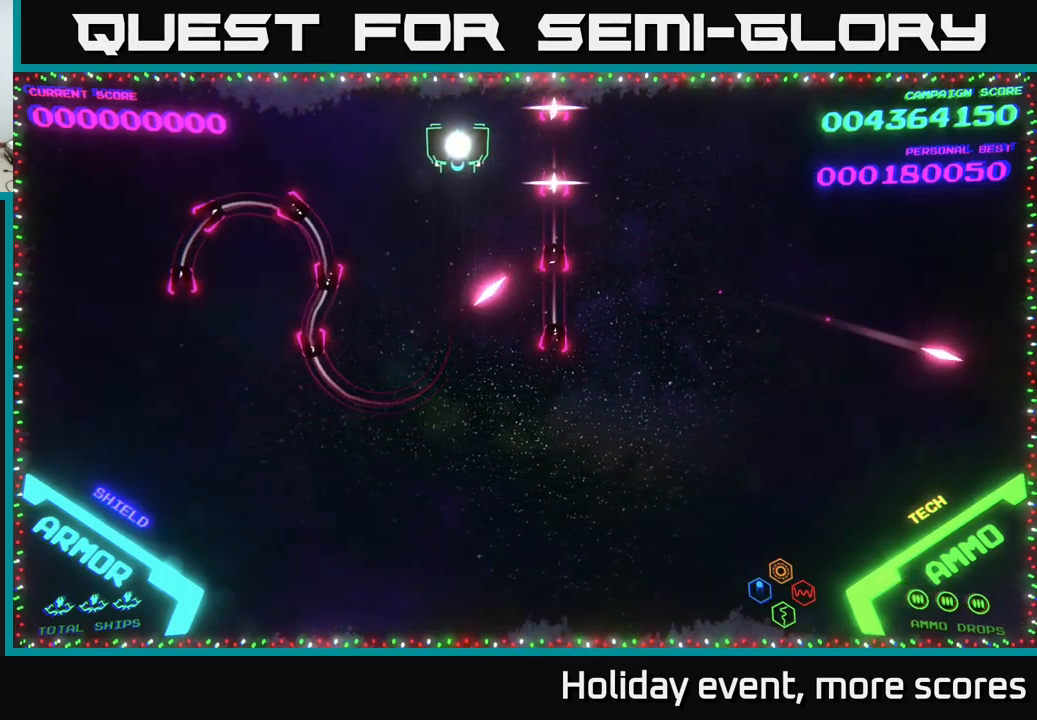
{"buttons": [], "left_stick": "center", "right_stick": "center", "events": []}
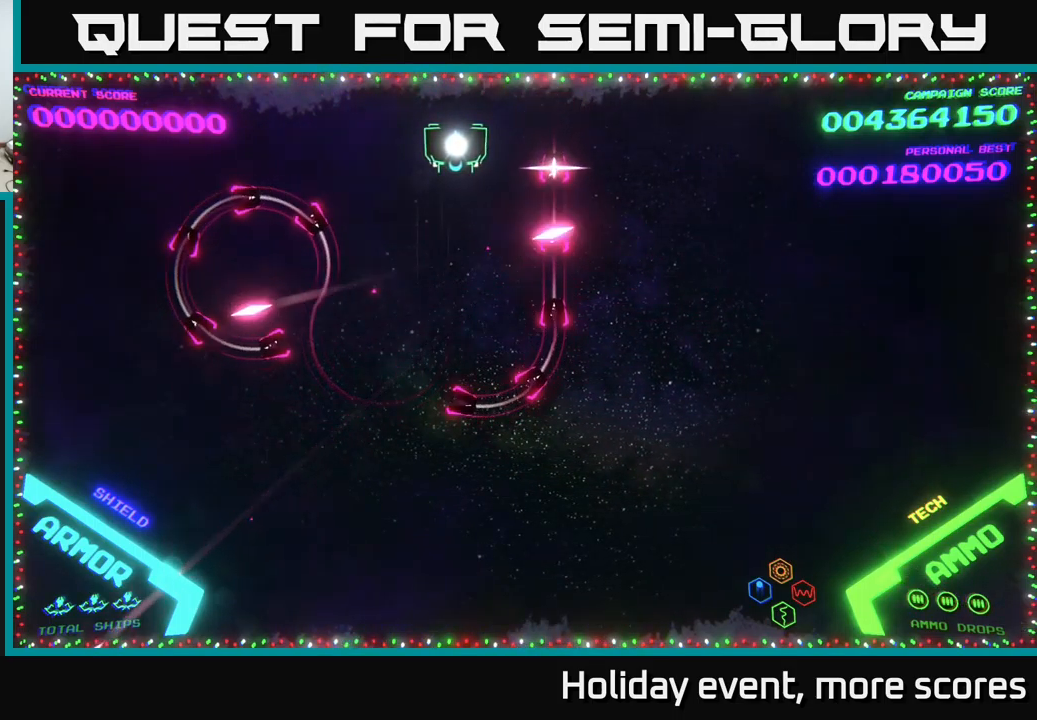
{"buttons": [], "left_stick": "right", "right_stick": "center", "events": [[484, "left_stick", "right"]]}
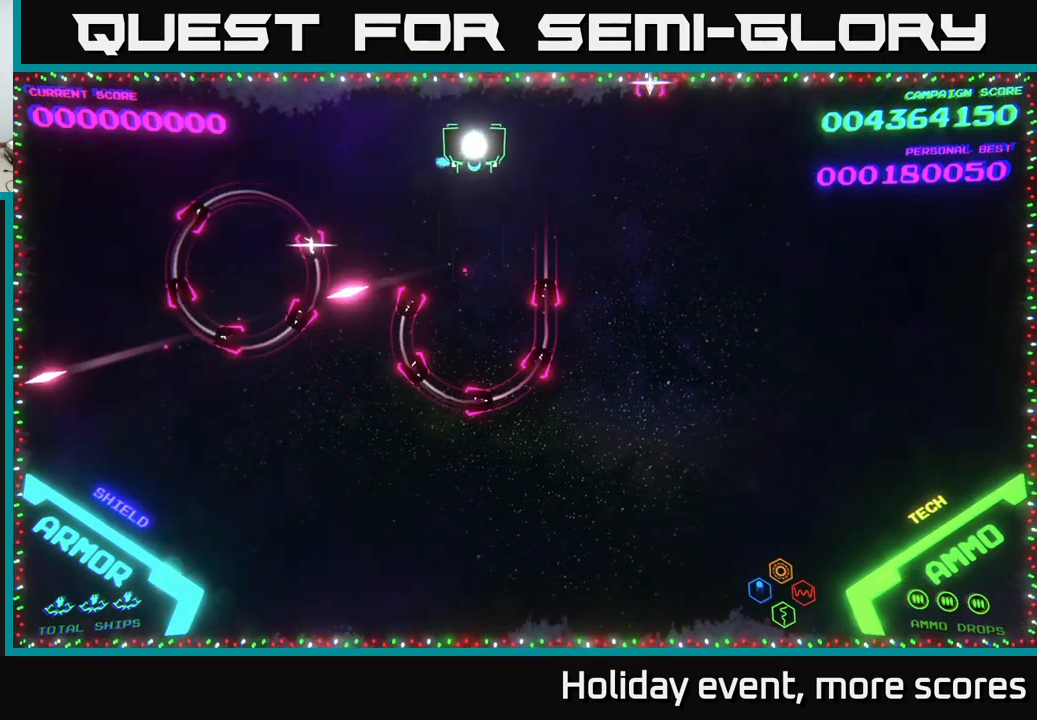
{"buttons": [], "left_stick": "down-right", "right_stick": "center", "events": [[466, "left_stick", "down-right"]]}
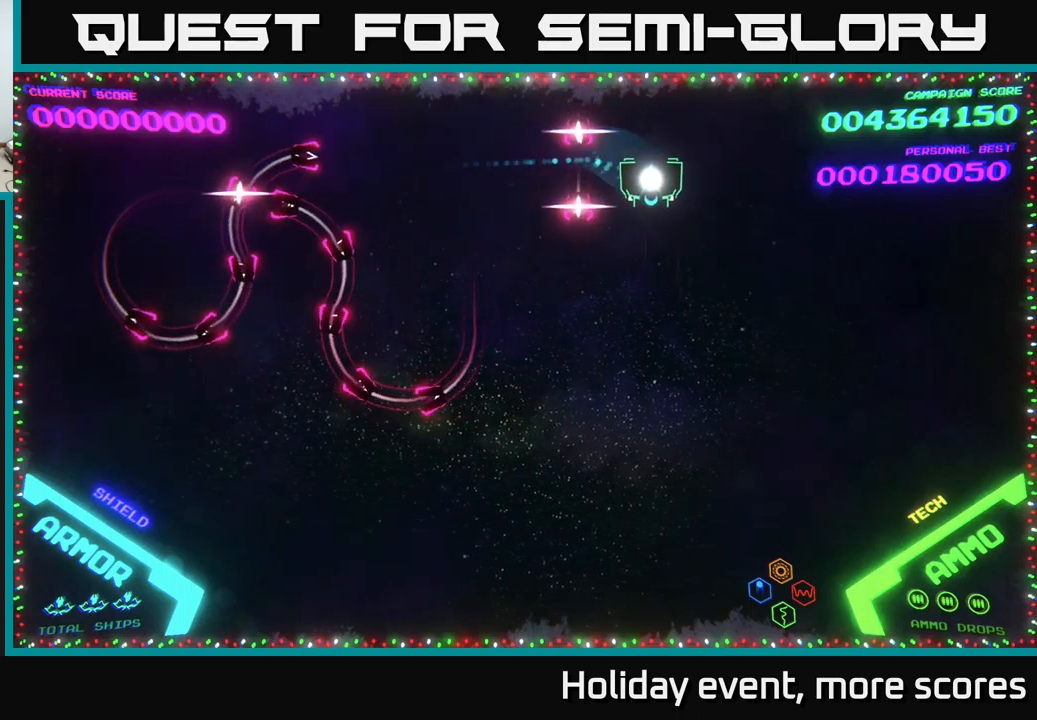
{"buttons": [], "left_stick": "down", "right_stick": "center", "events": [[217, "left_stick", "down"]]}
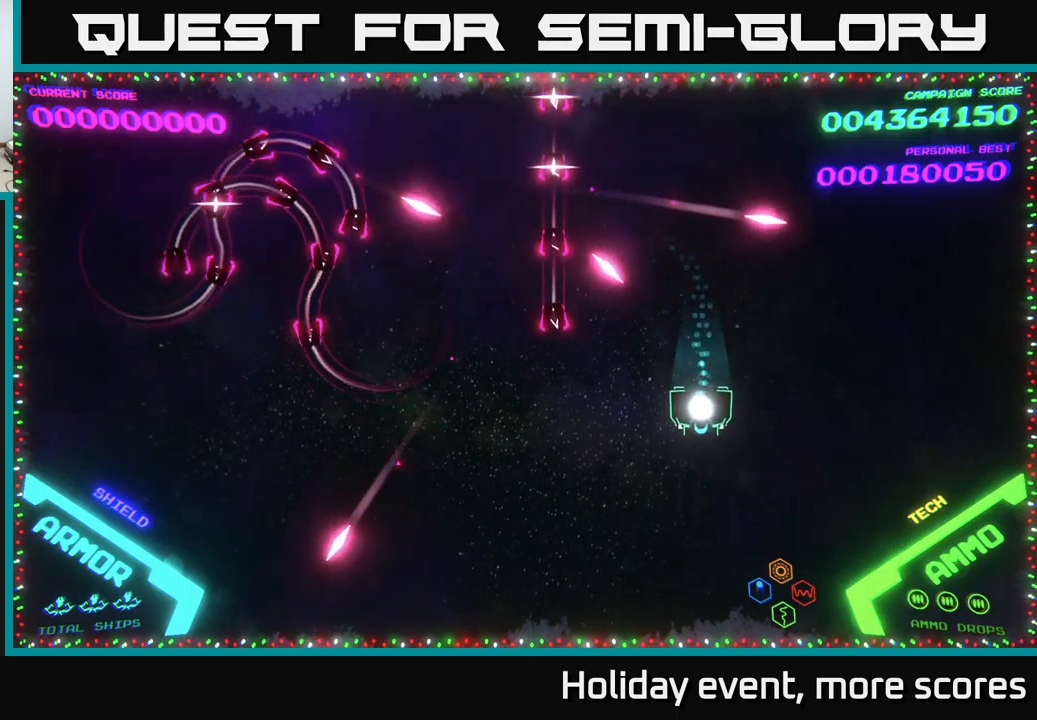
{"buttons": [], "left_stick": "down-left", "right_stick": "center", "events": [[134, "left_stick", "down-left"]]}
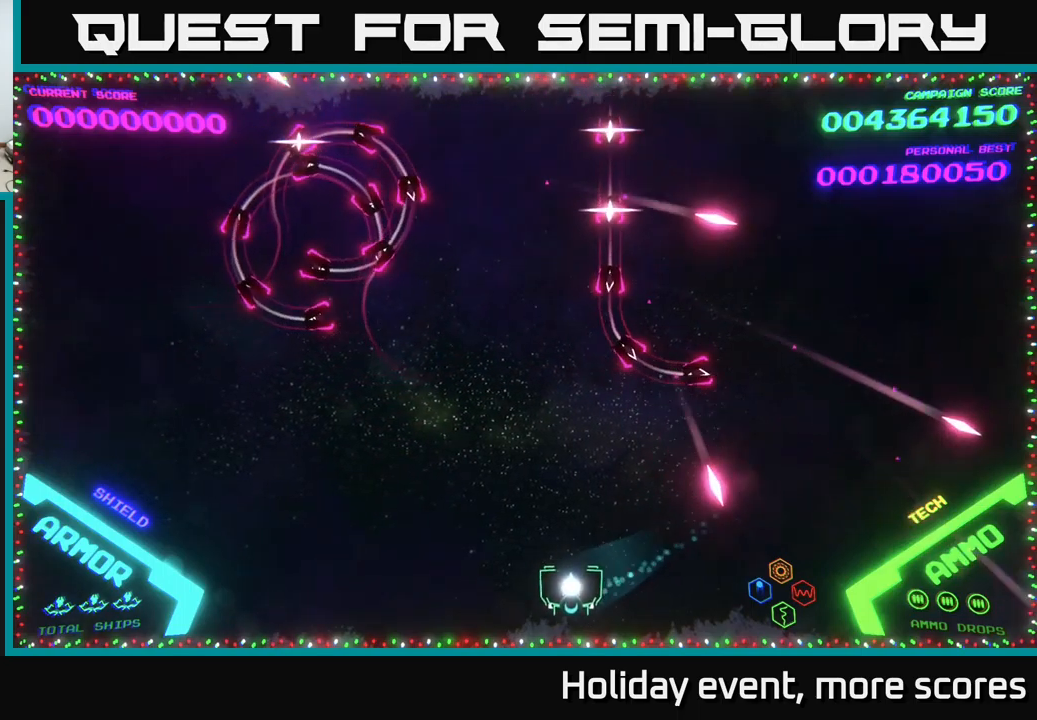
{"buttons": [], "left_stick": "up-left", "right_stick": "center", "events": [[17, "left_stick", "left"], [267, "left_stick", "up-left"]]}
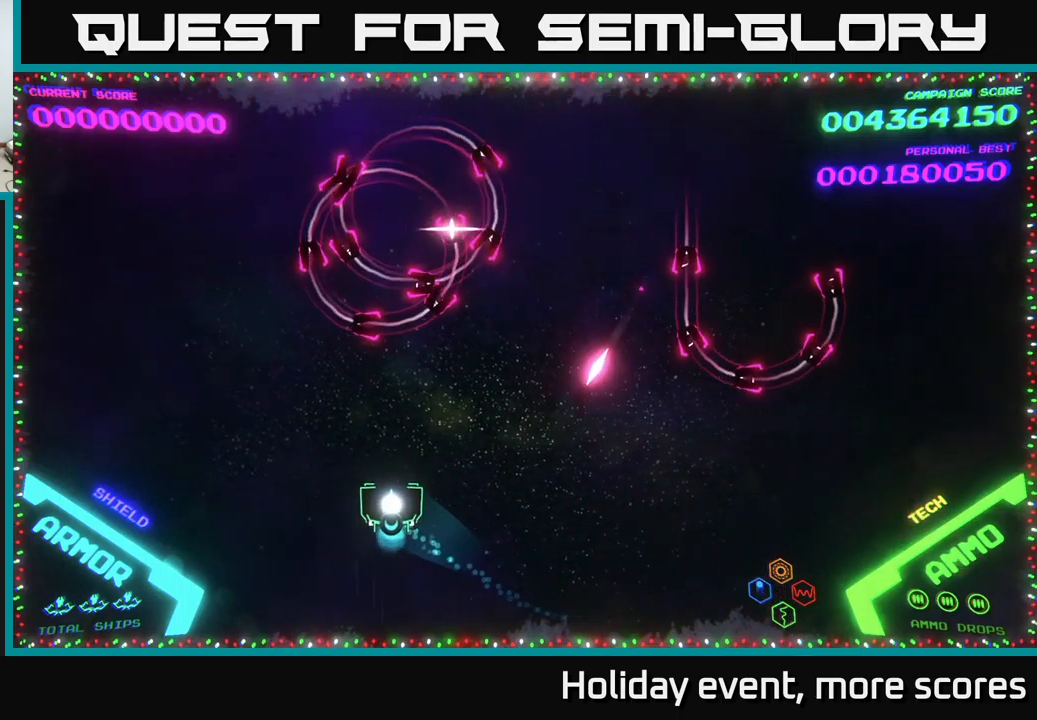
{"buttons": [], "left_stick": "up", "right_stick": "center", "events": [[417, "left_stick", "up"]]}
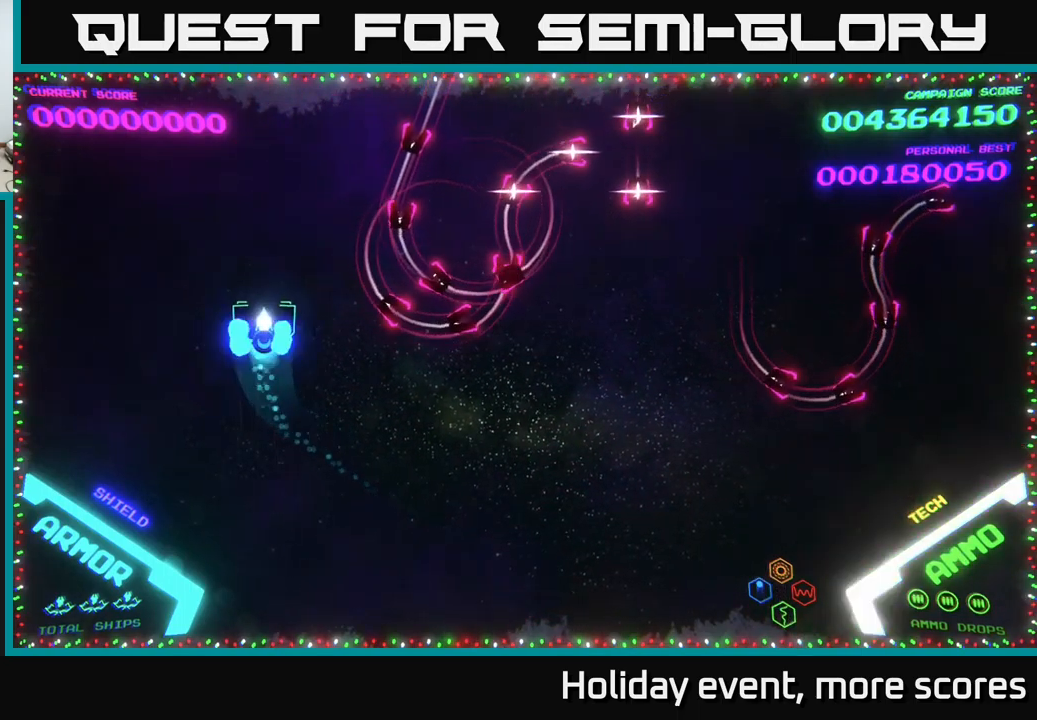
{"buttons": ["B"], "left_stick": "up-right", "right_stick": "center", "events": [[17, "B", "down"], [67, "left_stick", "up-right"]]}
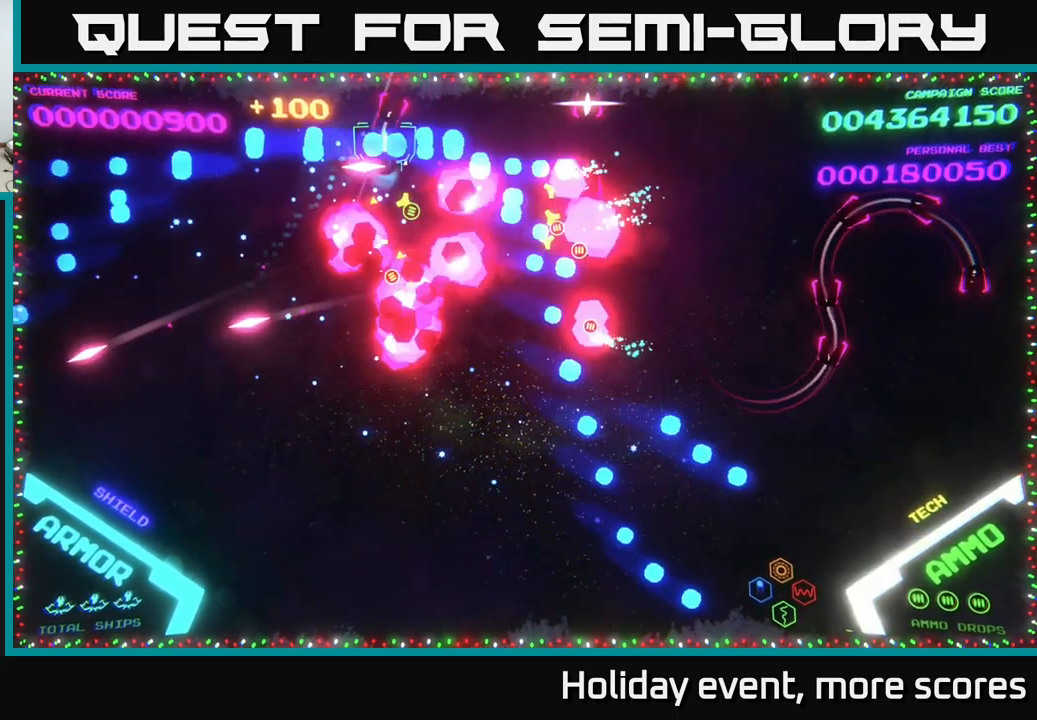
{"buttons": [], "left_stick": "down-right", "right_stick": "center", "events": [[84, "left_stick", "right"], [184, "left_stick", "down-right"], [350, "B", "up"]]}
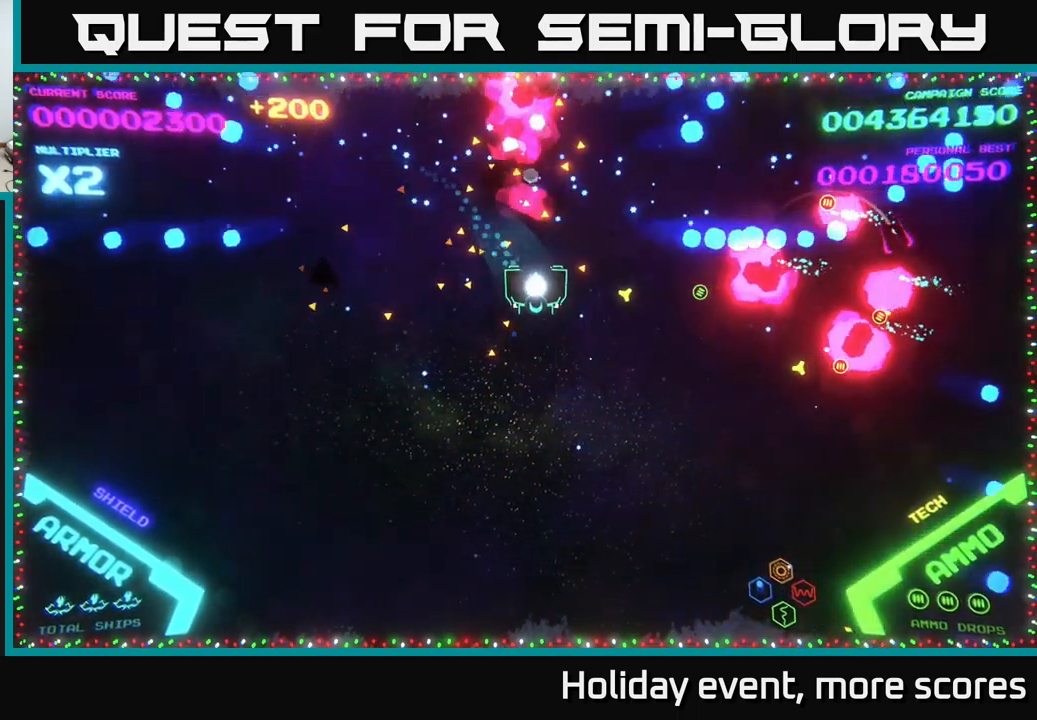
{"buttons": [], "left_stick": "down-right", "right_stick": "center", "events": []}
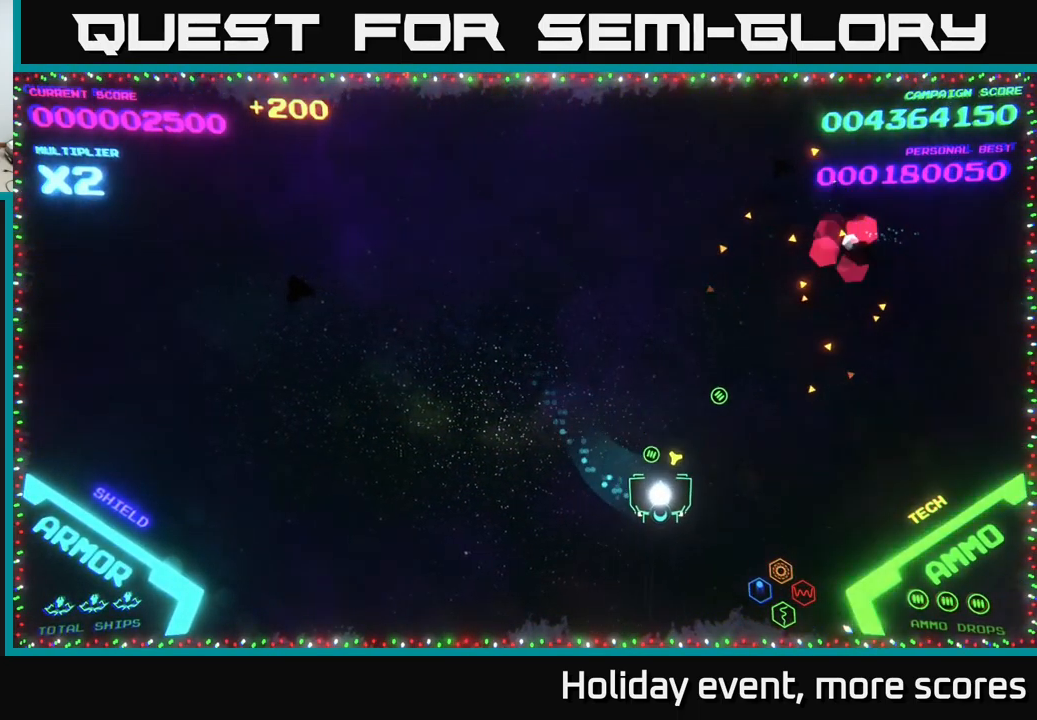
{"buttons": [], "left_stick": "down-left", "right_stick": "center", "events": [[100, "left_stick", "up-right"], [250, "left_stick", "down"], [384, "left_stick", "down-left"]]}
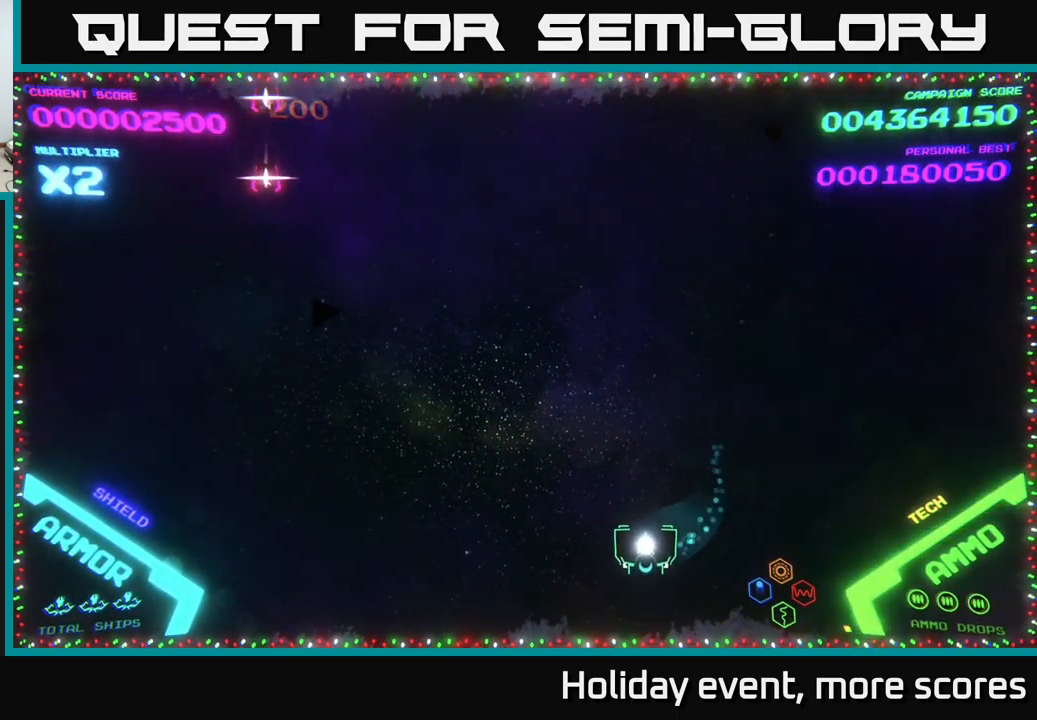
{"buttons": [], "left_stick": "up-right", "right_stick": "center", "events": [[150, "left_stick", "up-left"], [284, "left_stick", "up-right"]]}
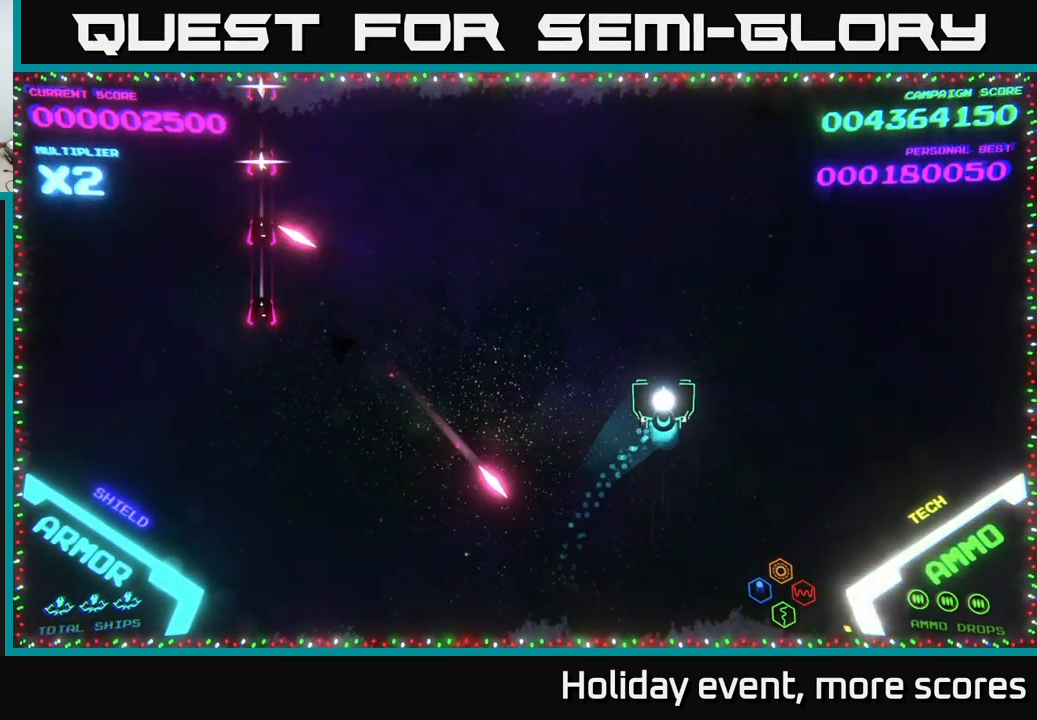
{"buttons": [], "left_stick": "up", "right_stick": "center", "events": [[201, "left_stick", "up-left"], [267, "left_stick", "center"], [367, "left_stick", "up"]]}